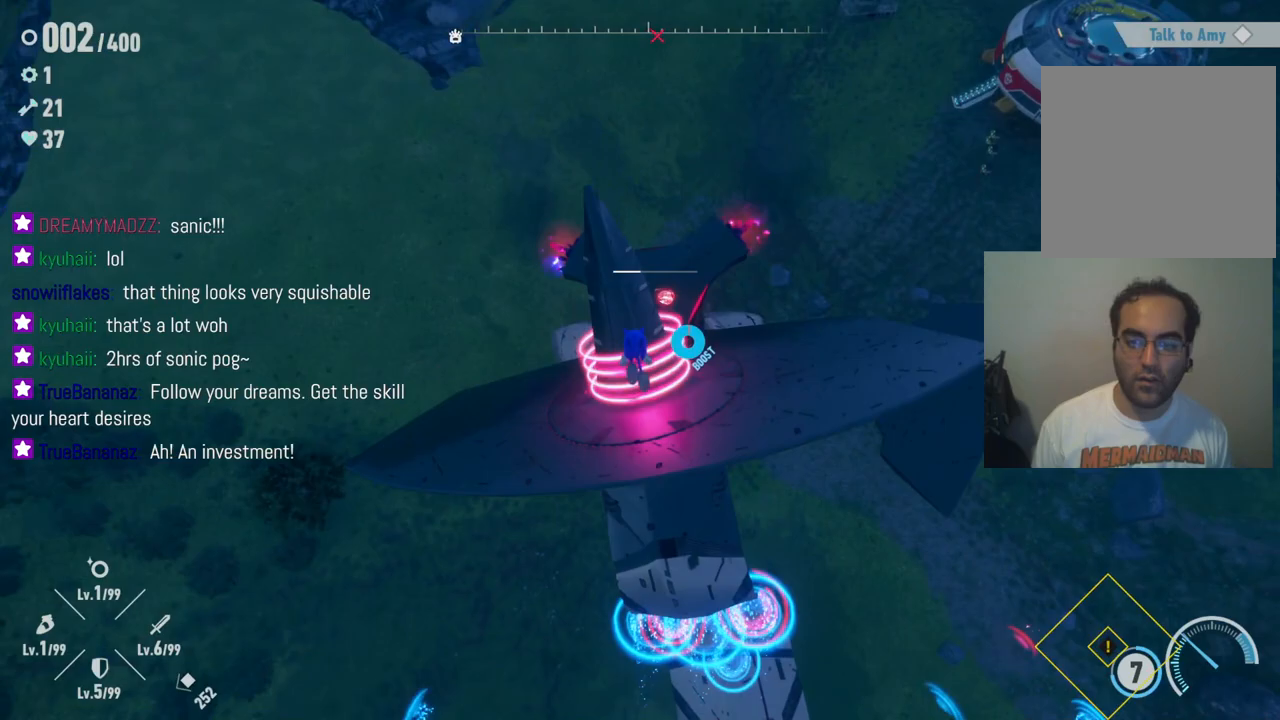
Gameplay with a controller (Xbox layout); each line is a JSON object with the inputs held at the frame after it. "events" lists button and stick changes between this image and that frame as [ms after this image, input, new state], when the widget could be followed in between. Not read: L3 R3.
{"buttons": ["X"], "left_stick": "up-left", "right_stick": "center", "events": [[183, "left_stick", "up-left"], [433, "X", "down"]]}
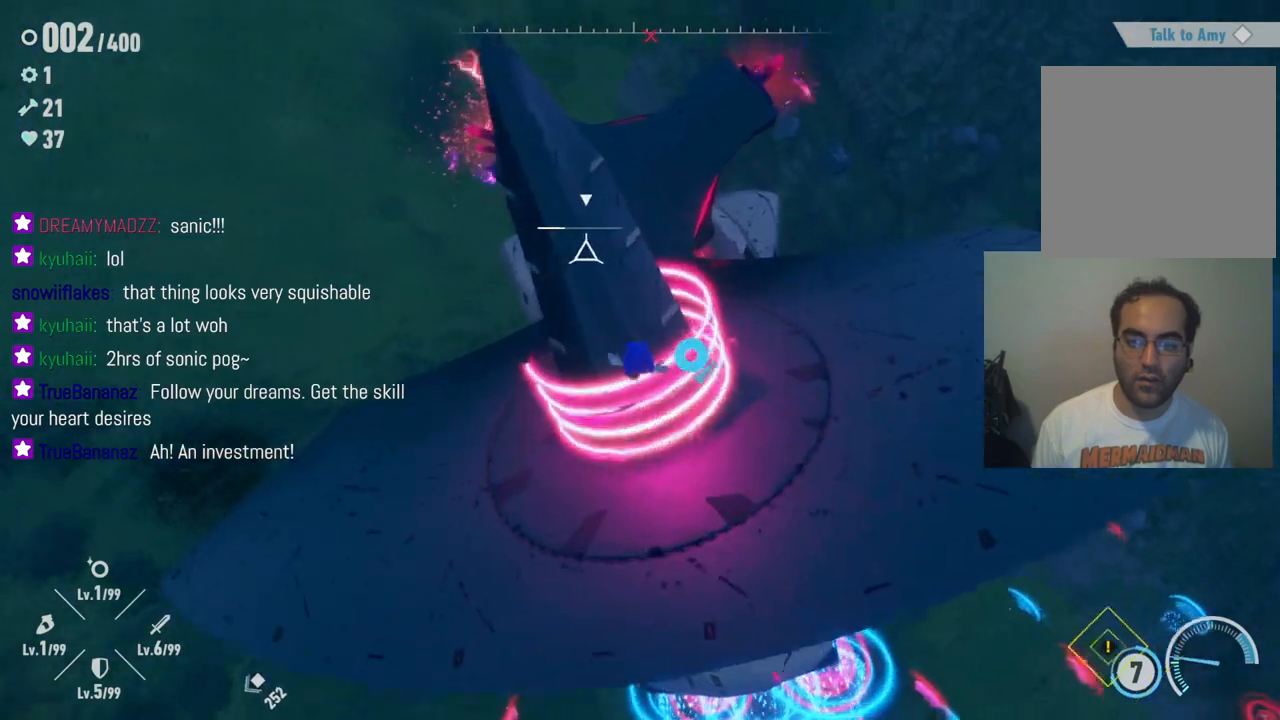
{"buttons": ["X"], "left_stick": "up-left", "right_stick": "center", "events": [[33, "X", "up"], [133, "X", "down"], [200, "X", "up"], [283, "X", "down"], [350, "X", "up"], [433, "X", "down"]]}
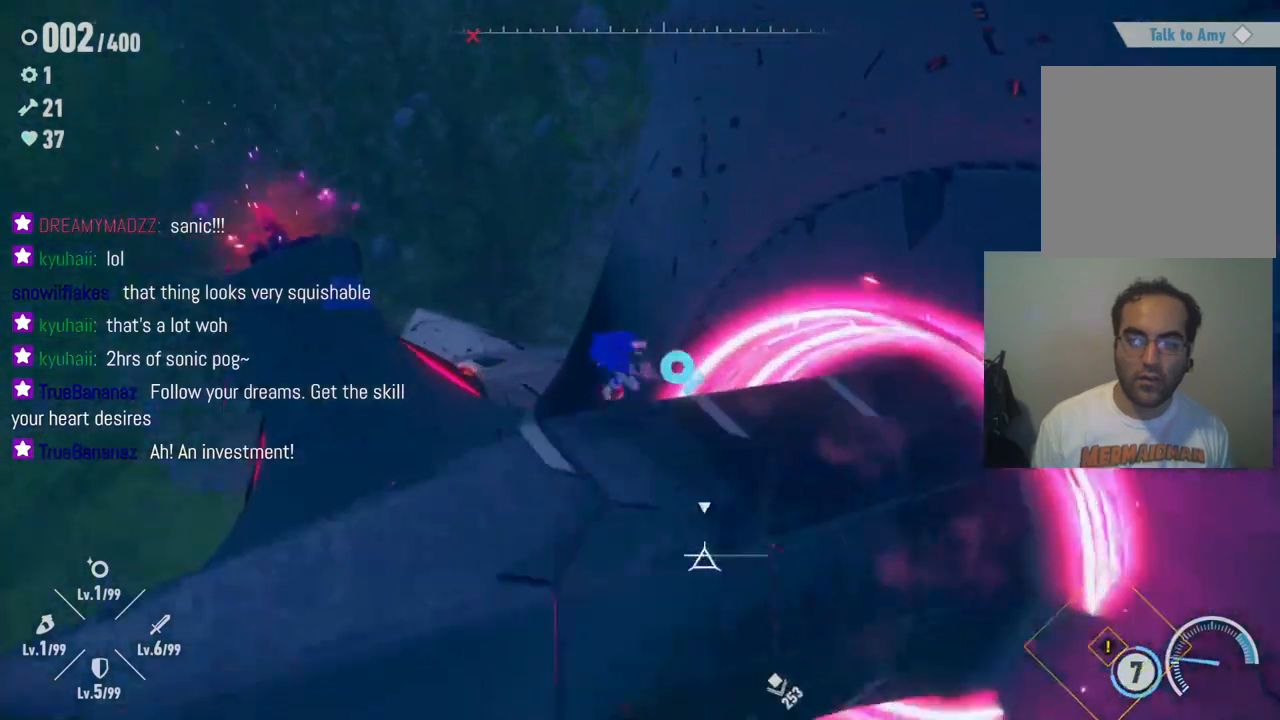
{"buttons": ["A", "X"], "left_stick": "right", "right_stick": "center", "events": [[17, "X", "up"], [100, "X", "down"], [133, "left_stick", "down"], [183, "X", "up"], [250, "X", "down"], [267, "left_stick", "down-right"], [333, "X", "up"], [467, "A", "down"], [467, "X", "down"], [467, "left_stick", "right"]]}
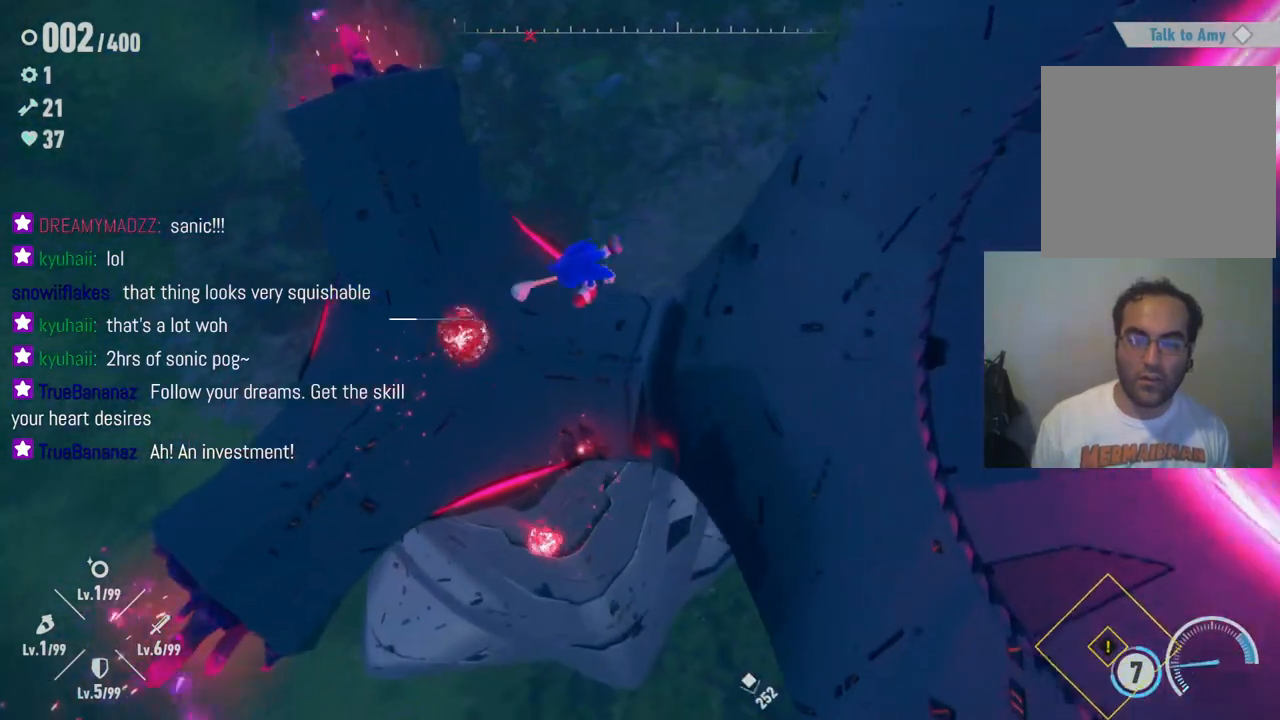
{"buttons": ["A"], "left_stick": "right", "right_stick": "center", "events": [[17, "X", "up"], [100, "A", "up"], [200, "A", "down"], [333, "A", "up"], [417, "A", "down"]]}
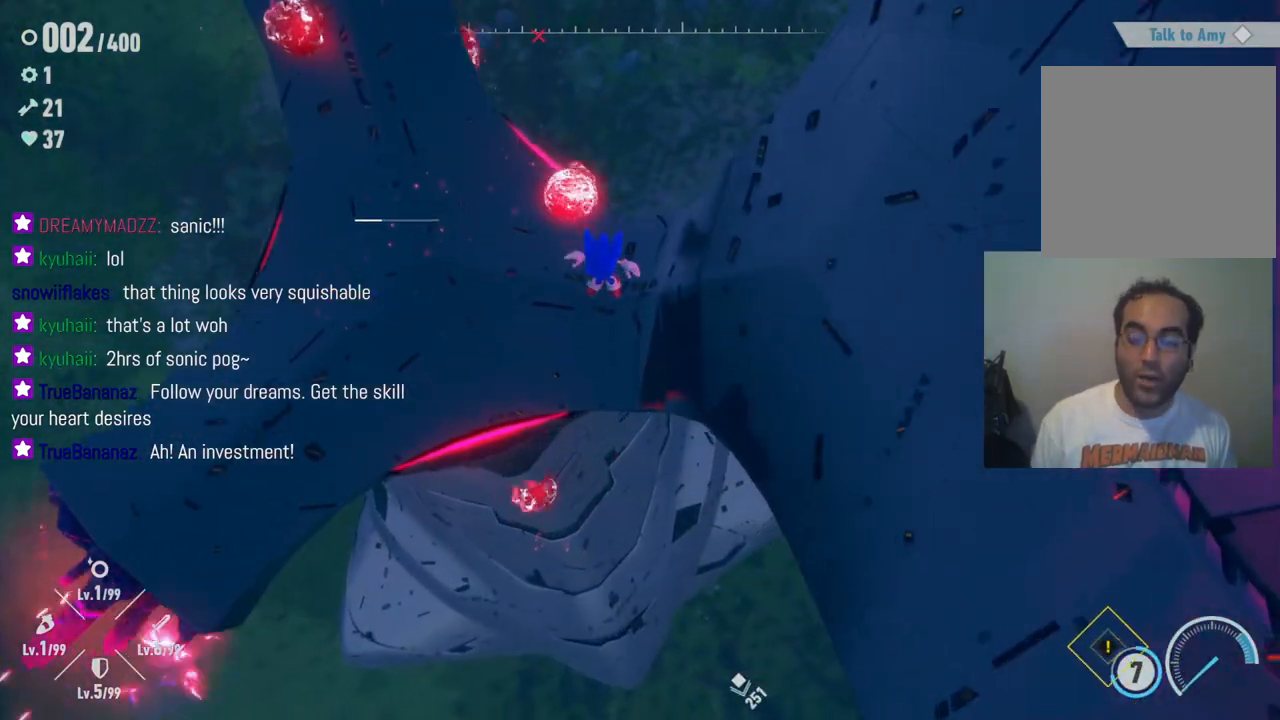
{"buttons": ["A"], "left_stick": "up-right", "right_stick": "center", "events": [[33, "A", "up"], [117, "A", "down"], [217, "A", "up"], [283, "A", "down"], [400, "A", "up"], [400, "left_stick", "up-right"], [500, "A", "down"]]}
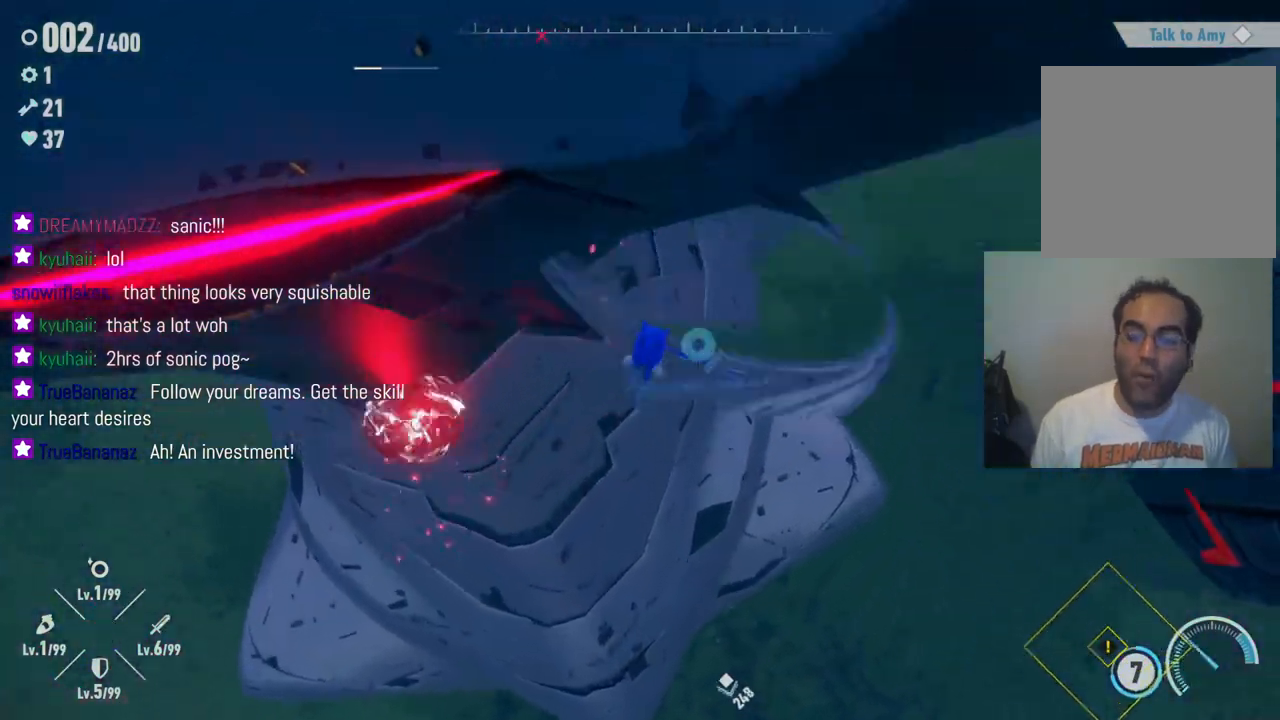
{"buttons": [], "left_stick": "up-left", "right_stick": "center", "events": [[17, "R2", "down"], [17, "X", "down"], [50, "left_stick", "up"], [150, "A", "up"], [150, "X", "up"], [183, "left_stick", "up-left"], [250, "A", "down"], [250, "X", "down"], [367, "A", "up"], [367, "R2", "up"], [400, "X", "up"]]}
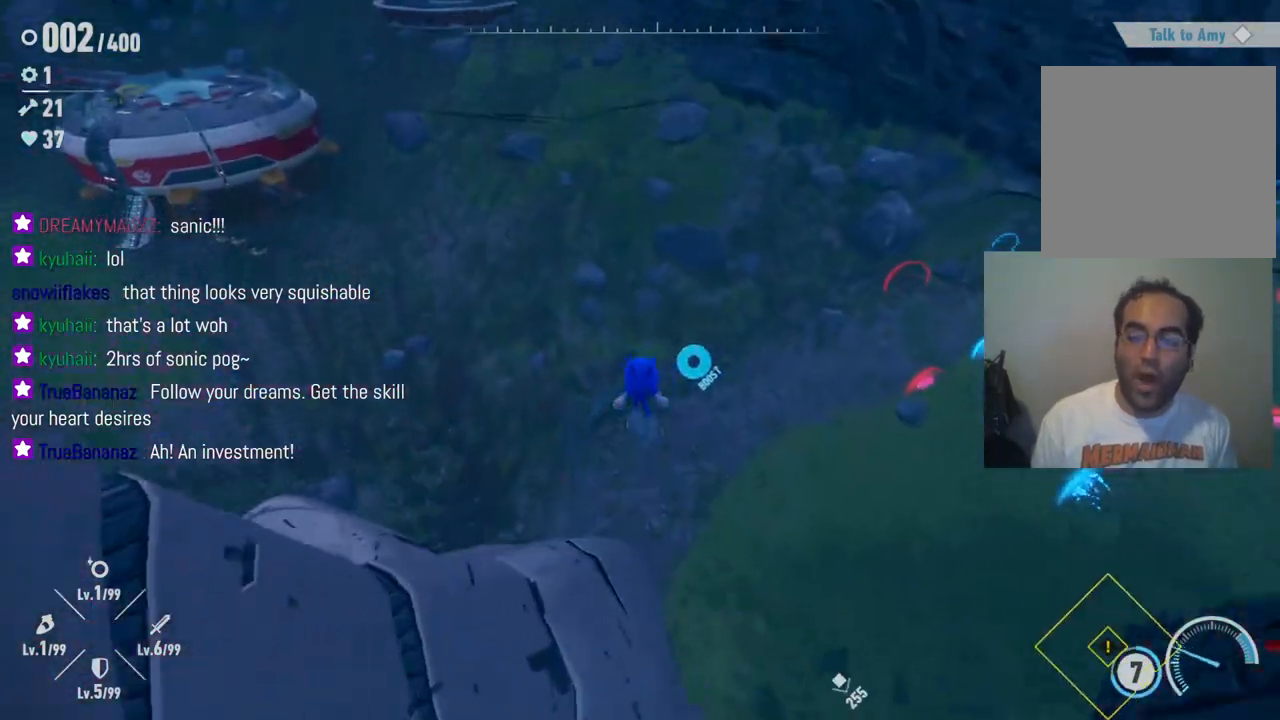
{"buttons": [], "left_stick": "left", "right_stick": "left", "events": [[33, "A", "down"], [33, "left_stick", "left"], [200, "A", "up"], [350, "right_stick", "left"]]}
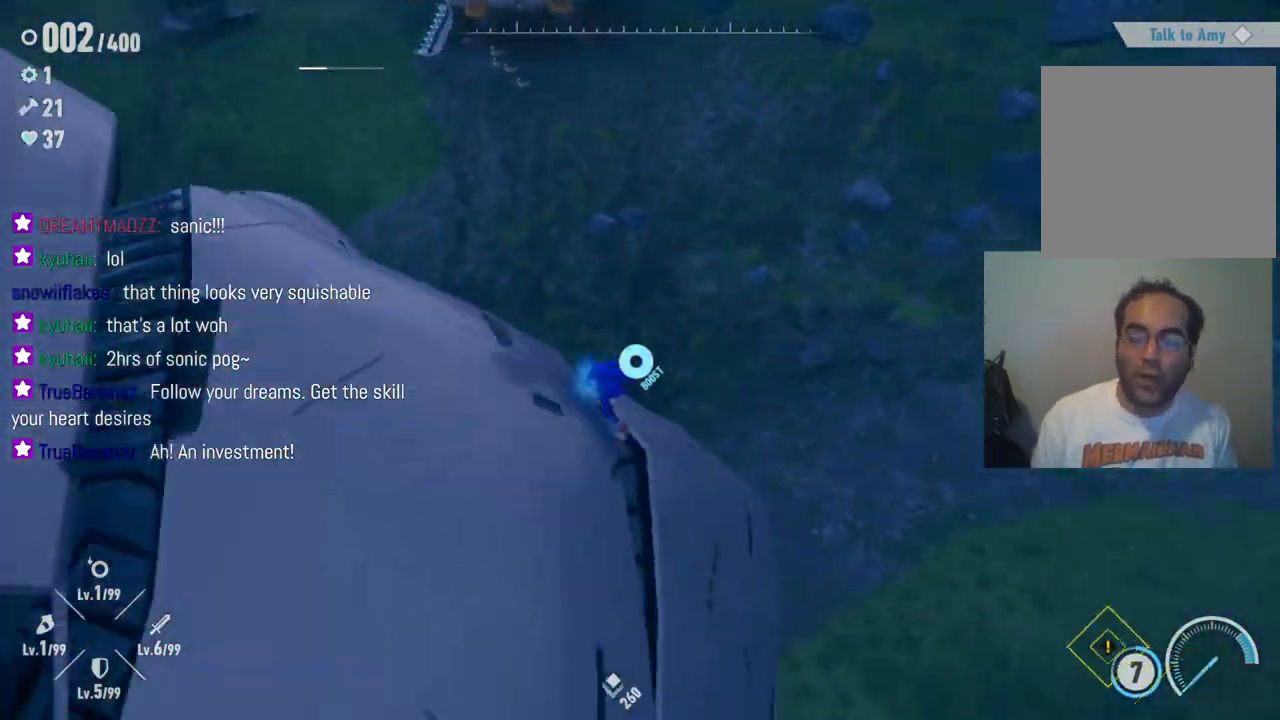
{"buttons": [], "left_stick": "left", "right_stick": "center", "events": [[350, "right_stick", "center"]]}
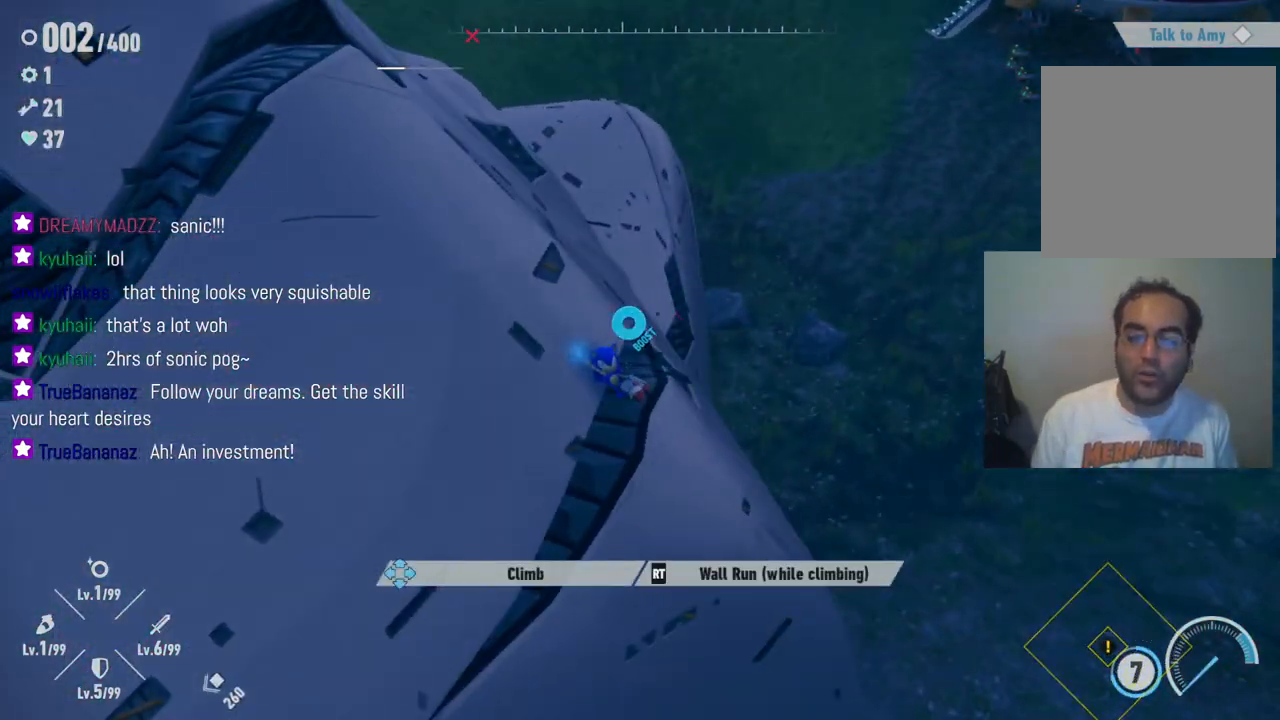
{"buttons": ["R2"], "left_stick": "up-left", "right_stick": "center", "events": [[67, "A", "down"], [200, "A", "up"], [333, "left_stick", "up-left"], [483, "R2", "down"]]}
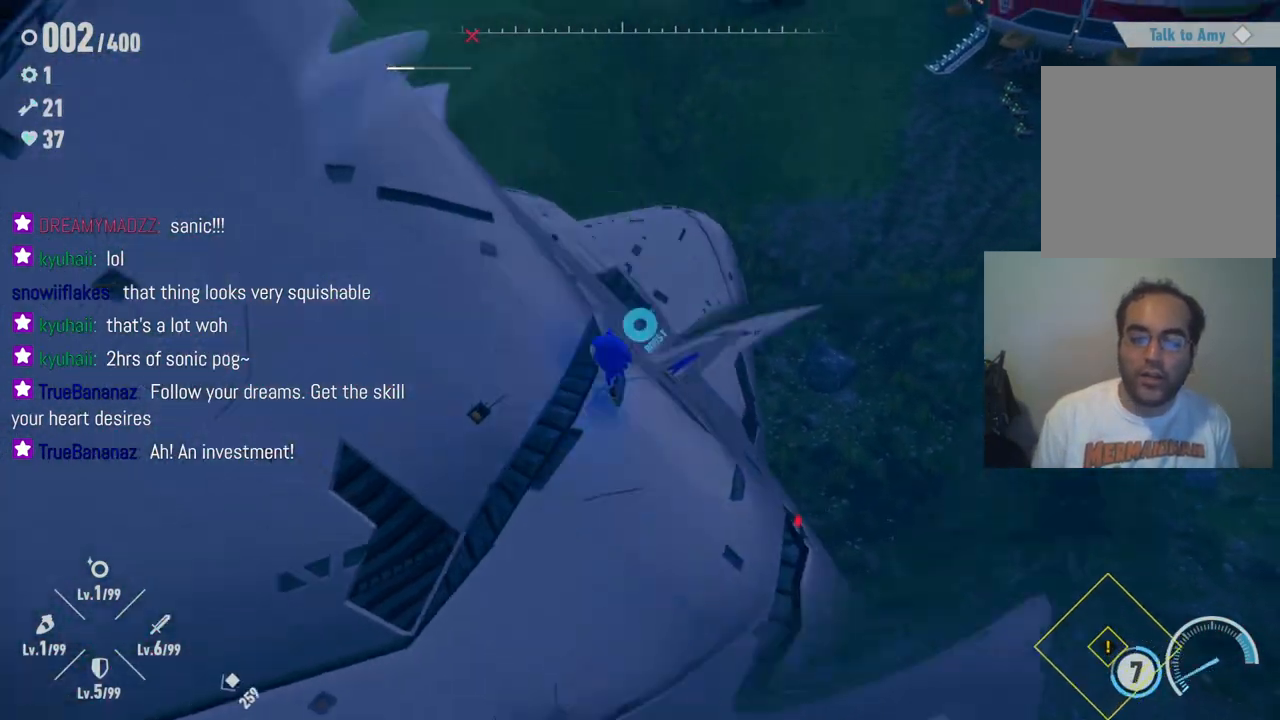
{"buttons": ["R2"], "left_stick": "up-left", "right_stick": "left", "events": [[183, "right_stick", "left"]]}
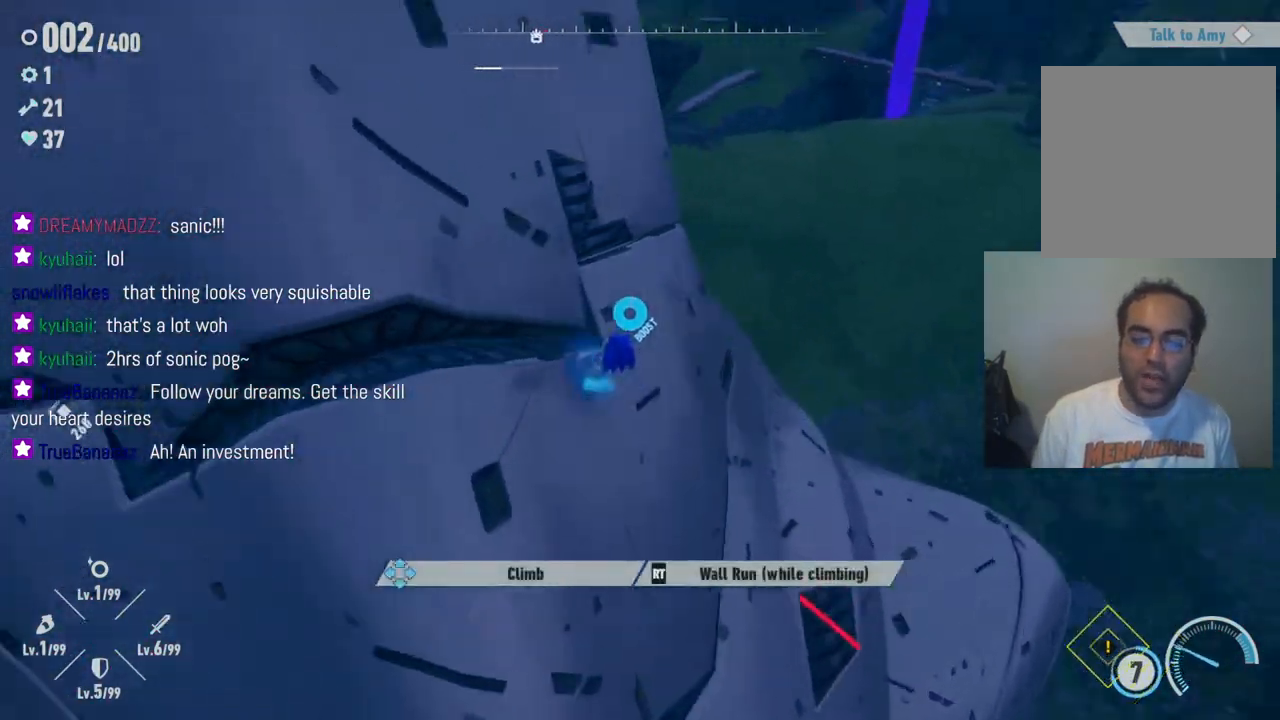
{"buttons": ["R2"], "left_stick": "up-left", "right_stick": "left", "events": [[350, "left_stick", "up"], [500, "left_stick", "up-left"]]}
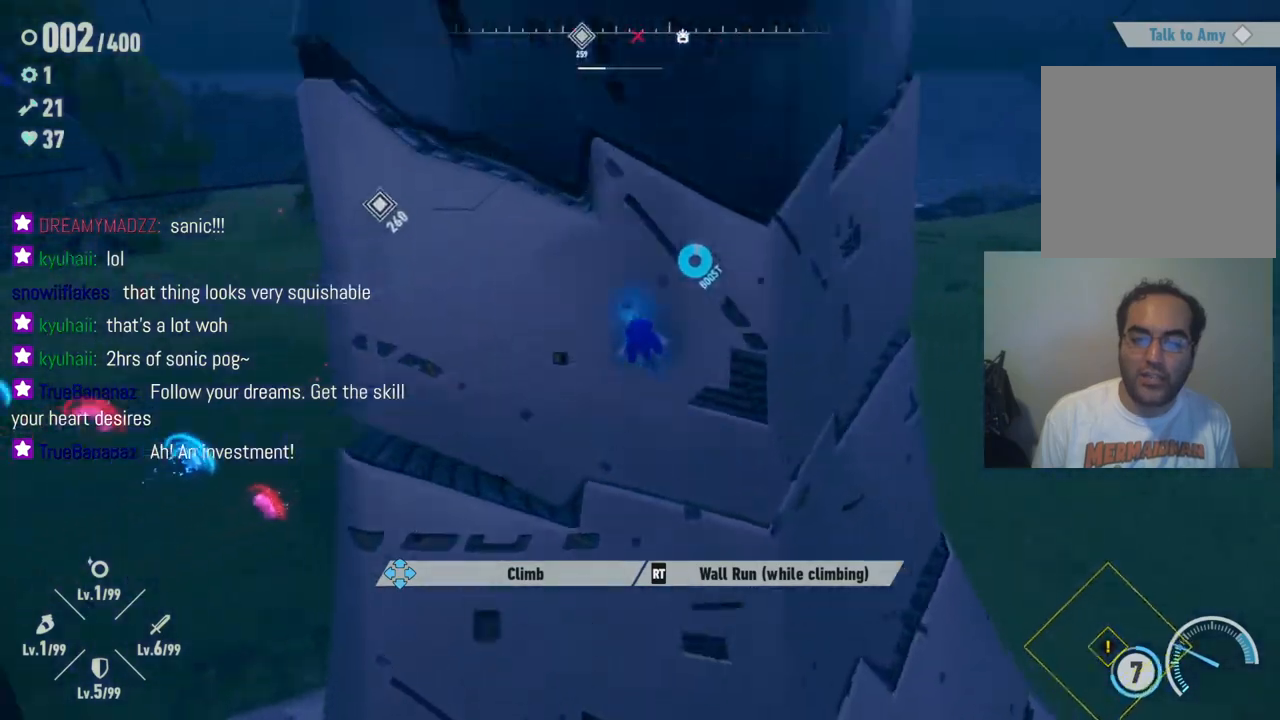
{"buttons": ["R2"], "left_stick": "up-right", "right_stick": "right", "events": [[300, "left_stick", "up-right"], [317, "right_stick", "center"], [433, "right_stick", "right"]]}
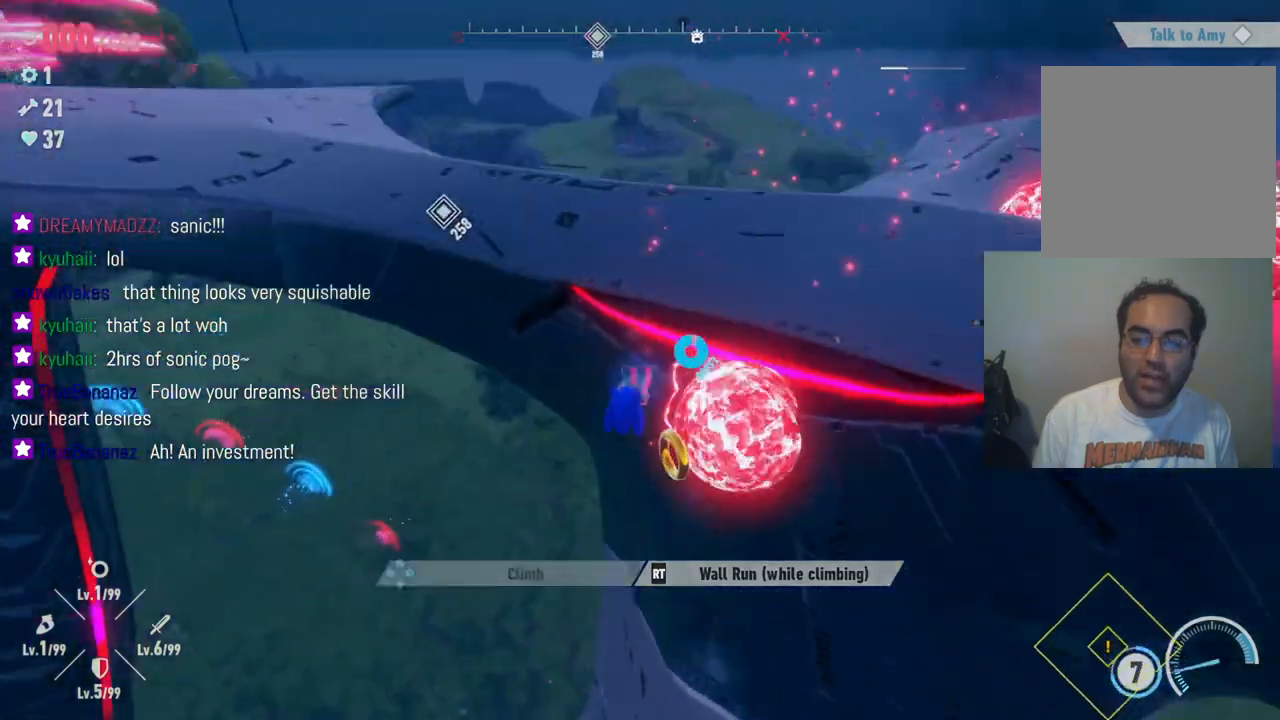
{"buttons": ["A", "R2"], "left_stick": "up", "right_stick": "center", "events": [[250, "left_stick", "up"], [300, "right_stick", "center"], [500, "A", "down"]]}
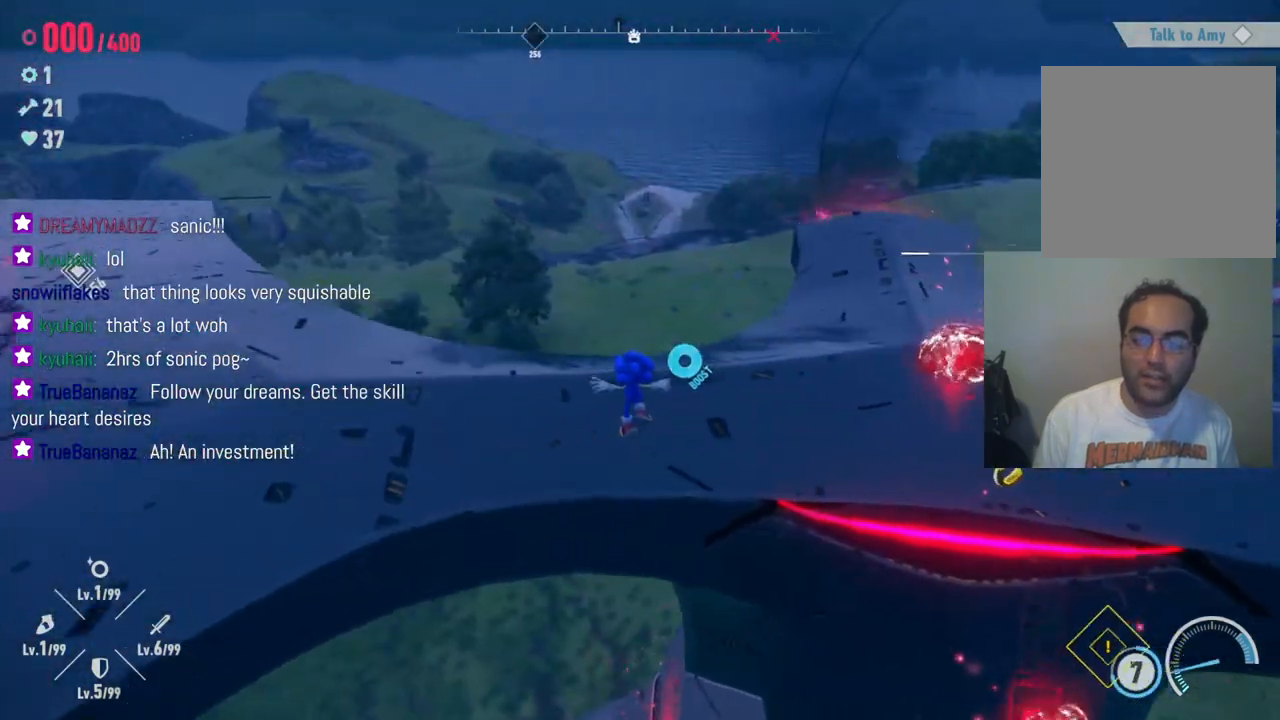
{"buttons": ["A"], "left_stick": "up-left", "right_stick": "center", "events": [[167, "A", "up"], [200, "R2", "up"], [217, "left_stick", "up-left"], [250, "A", "down"], [400, "A", "up"], [467, "A", "down"]]}
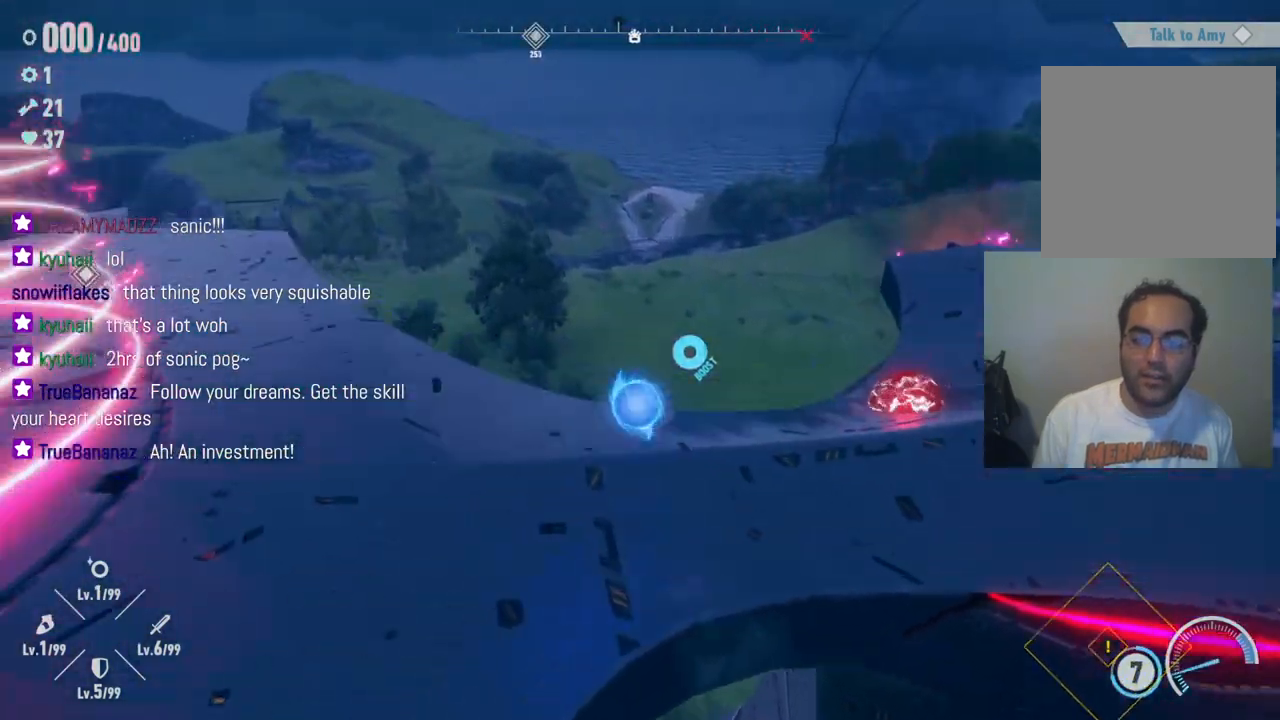
{"buttons": [], "left_stick": "down-right", "right_stick": "left", "events": [[117, "A", "up"], [183, "left_stick", "left"], [267, "right_stick", "left"], [433, "left_stick", "down-right"]]}
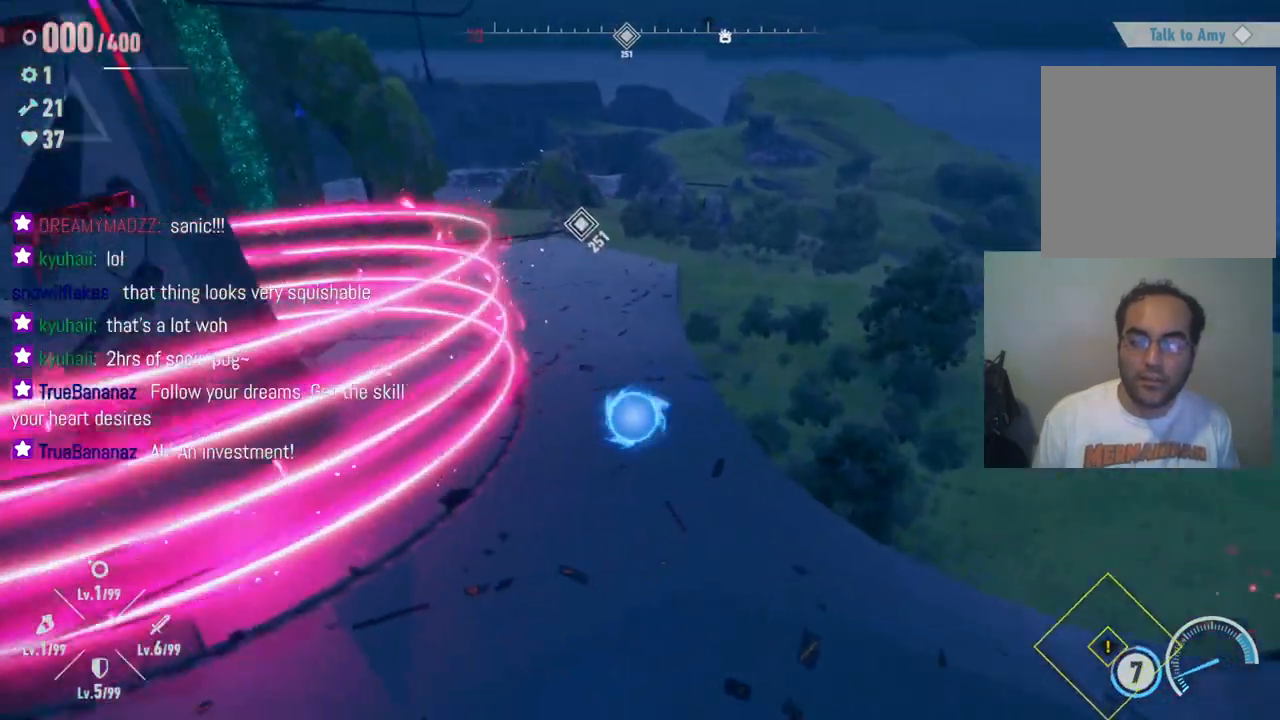
{"buttons": [], "left_stick": "up-right", "right_stick": "center", "events": [[33, "left_stick", "right"], [83, "right_stick", "center"], [150, "left_stick", "up-right"]]}
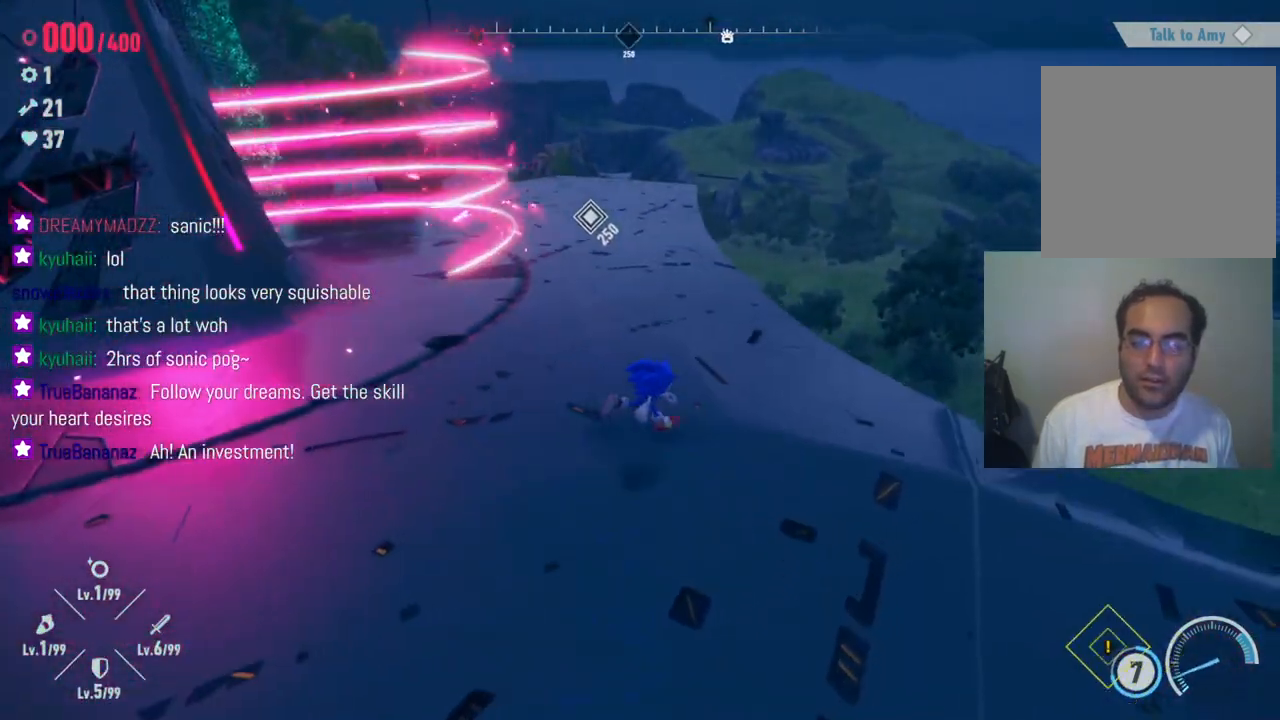
{"buttons": ["A"], "left_stick": "left", "right_stick": "center", "events": [[33, "left_stick", "down-right"], [100, "A", "down"], [150, "left_stick", "down-left"], [350, "left_stick", "left"]]}
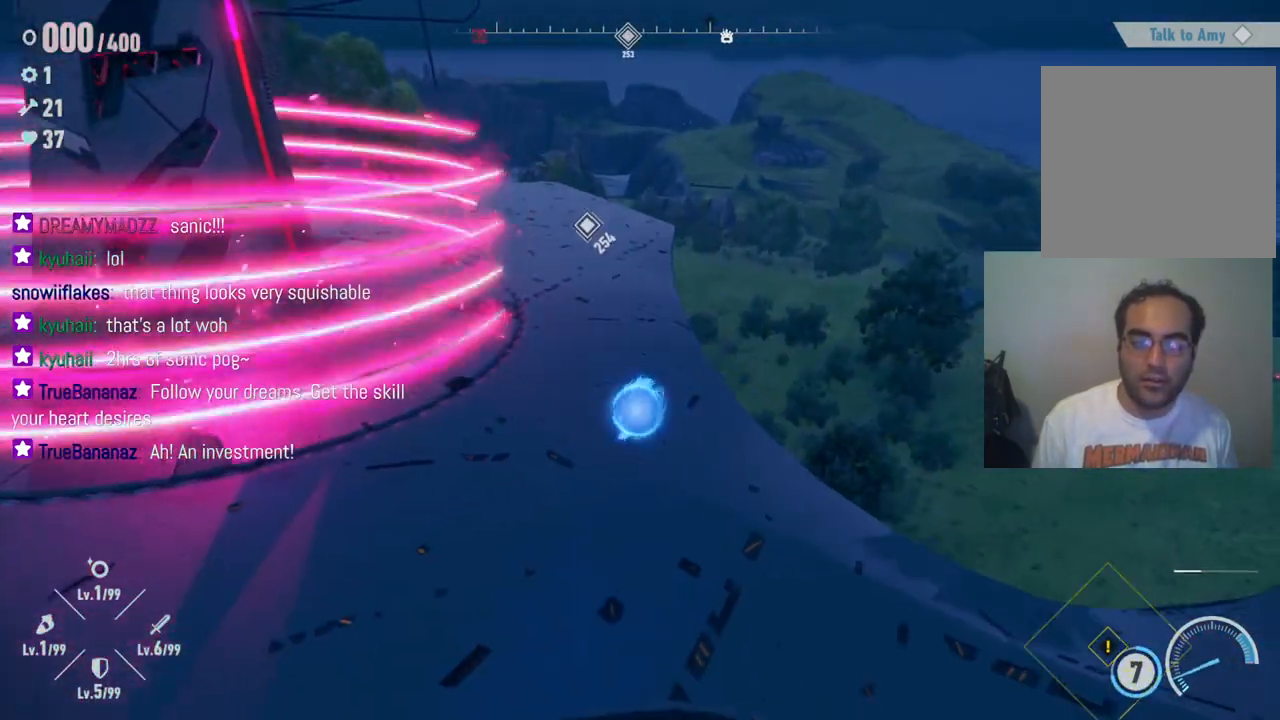
{"buttons": ["A"], "left_stick": "down", "right_stick": "center", "events": [[17, "A", "up"], [183, "A", "down"], [333, "left_stick", "down"]]}
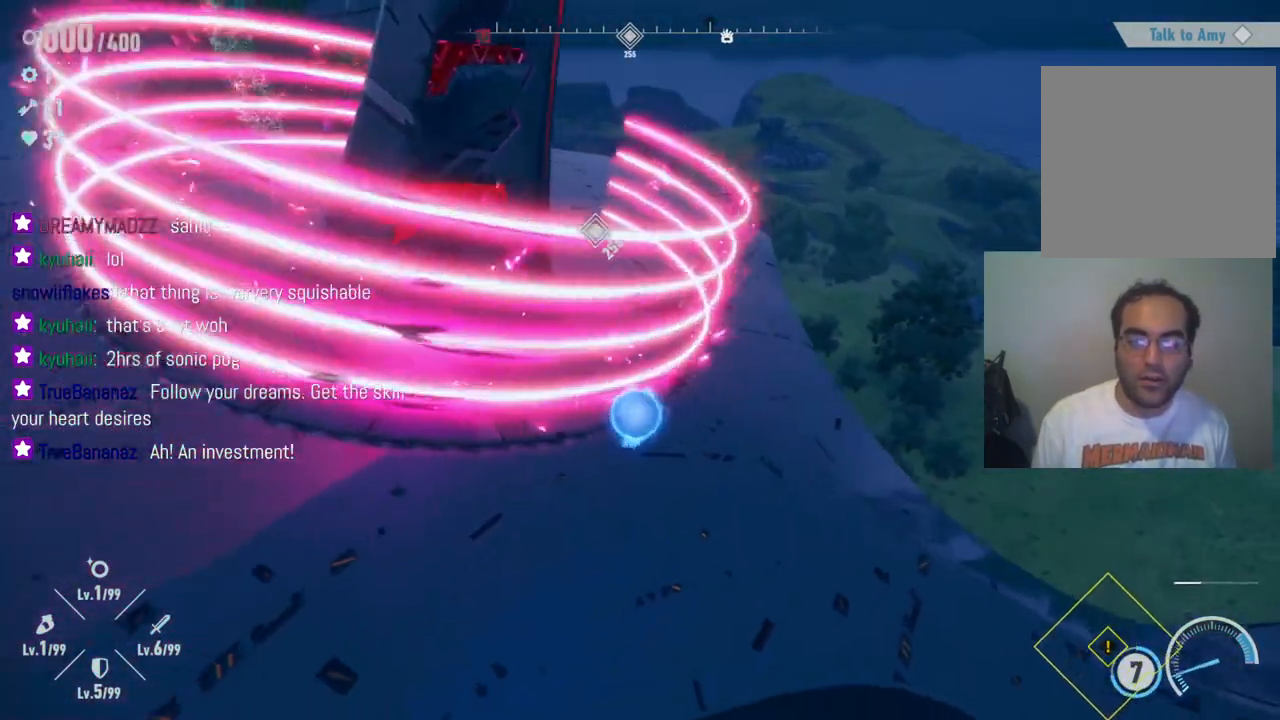
{"buttons": [], "left_stick": "left", "right_stick": "center", "events": [[83, "left_stick", "left"], [267, "A", "up"]]}
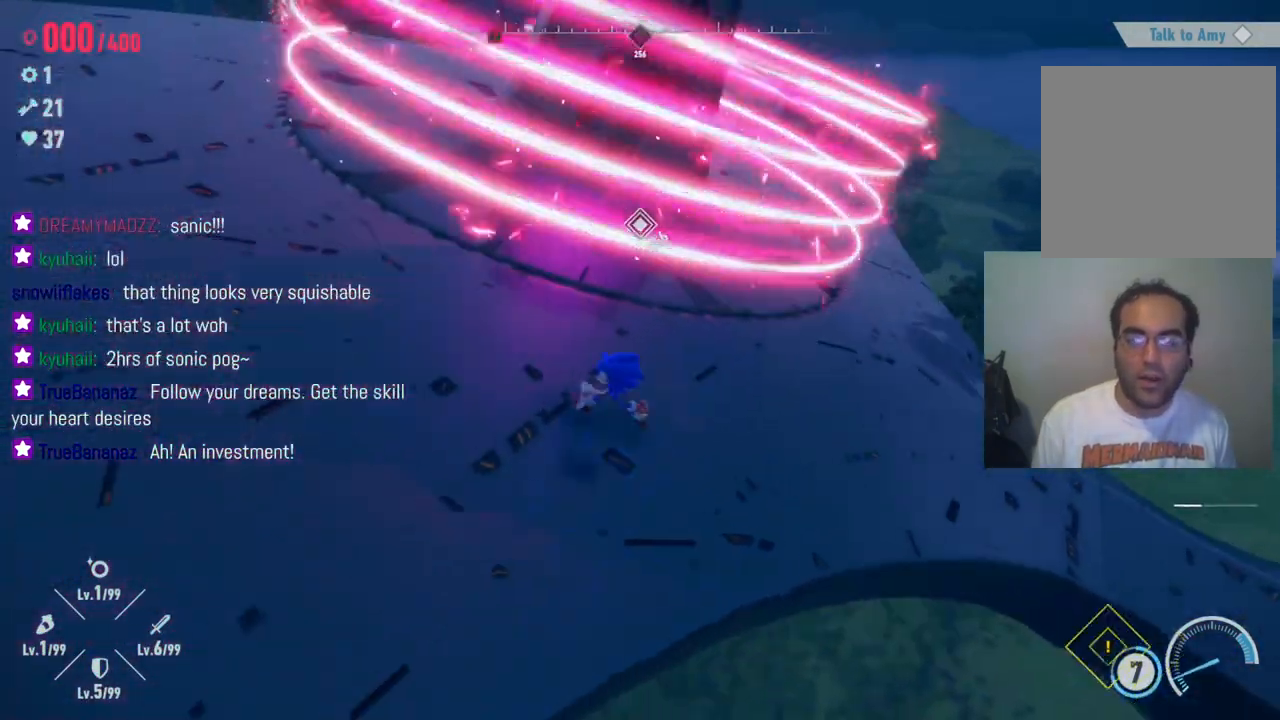
{"buttons": [], "left_stick": "left", "right_stick": "center", "events": []}
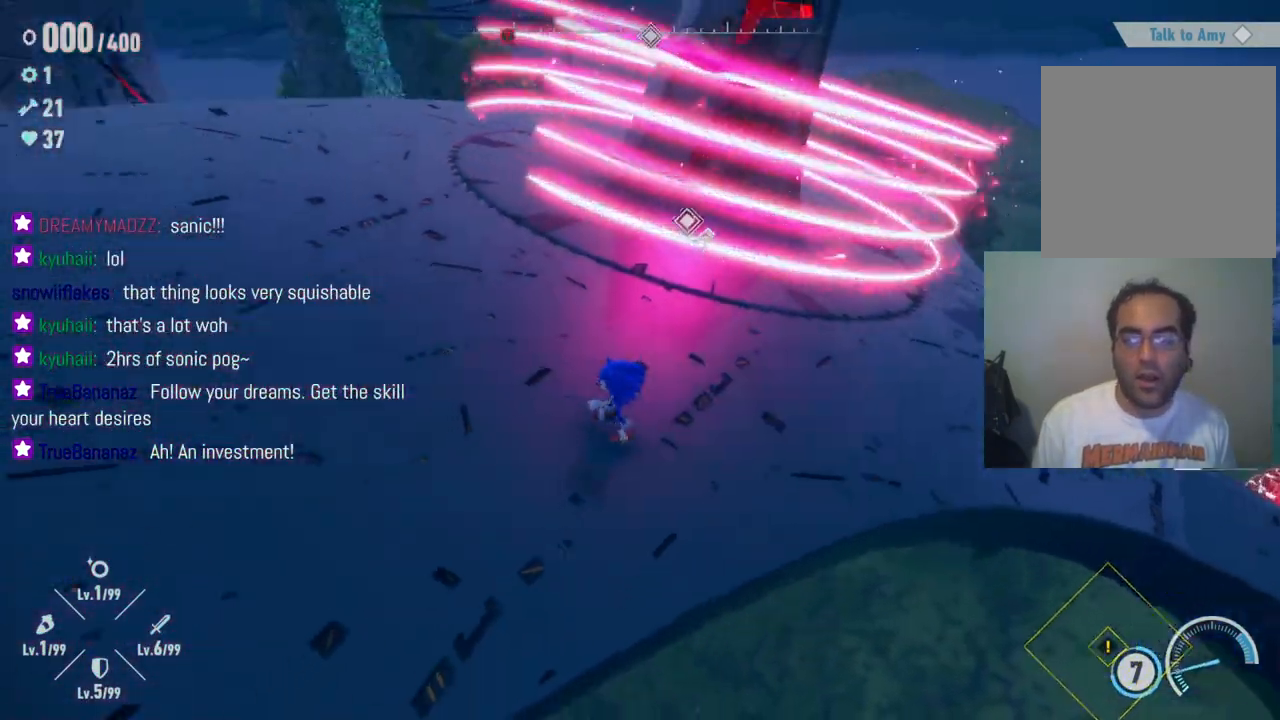
{"buttons": ["A"], "left_stick": "up", "right_stick": "center", "events": [[367, "A", "down"], [483, "left_stick", "up"]]}
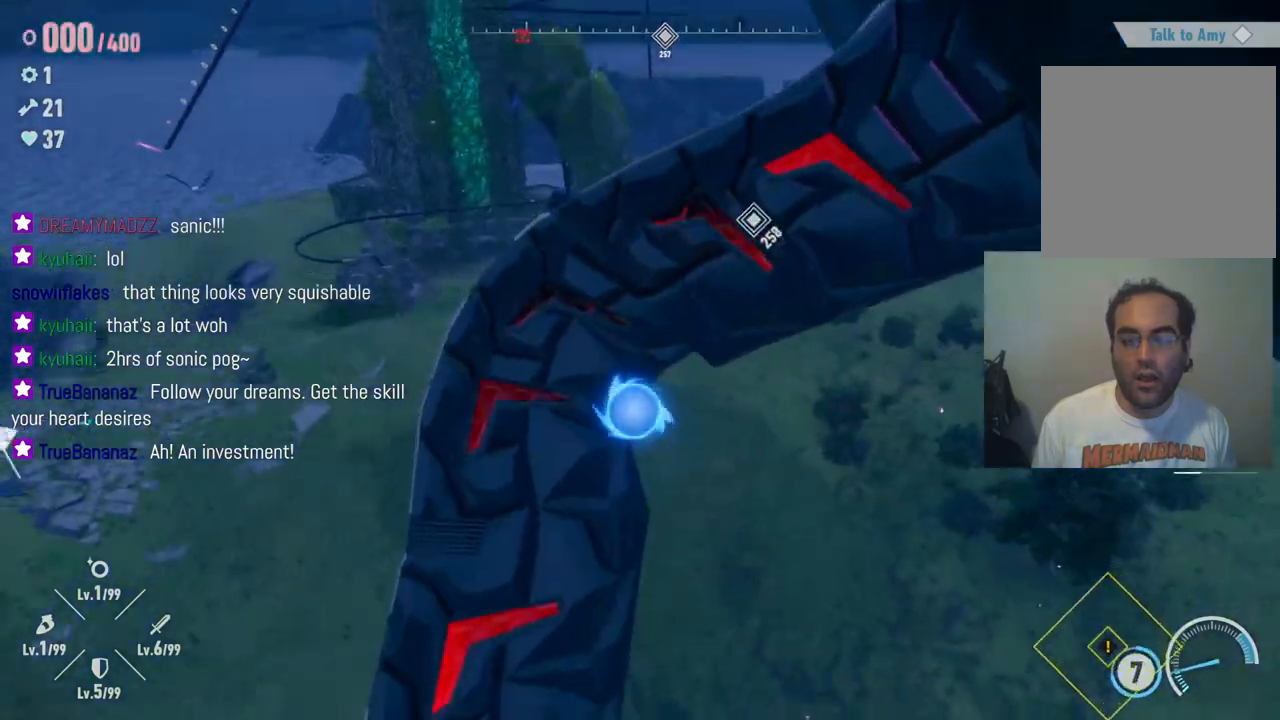
{"buttons": ["A"], "left_stick": "right", "right_stick": "center", "events": [[417, "left_stick", "right"]]}
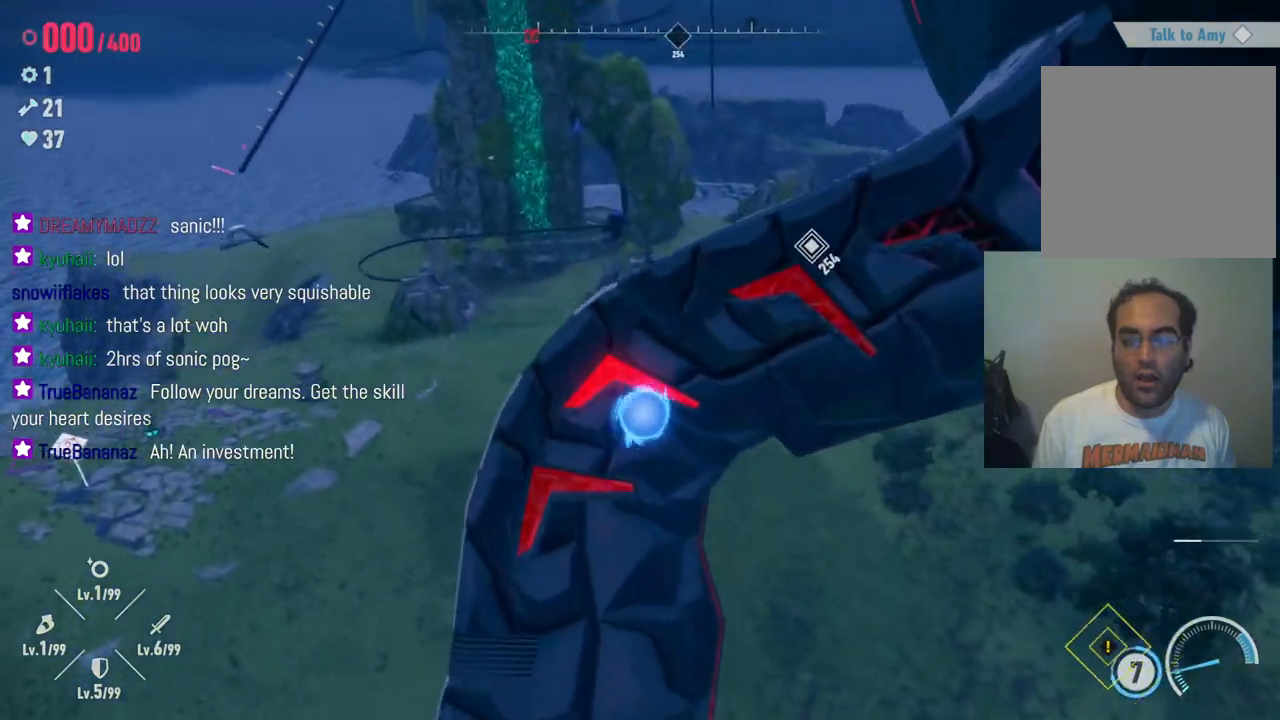
{"buttons": ["A"], "left_stick": "up-left", "right_stick": "center", "events": [[233, "left_stick", "up-left"], [333, "A", "up"], [450, "A", "down"]]}
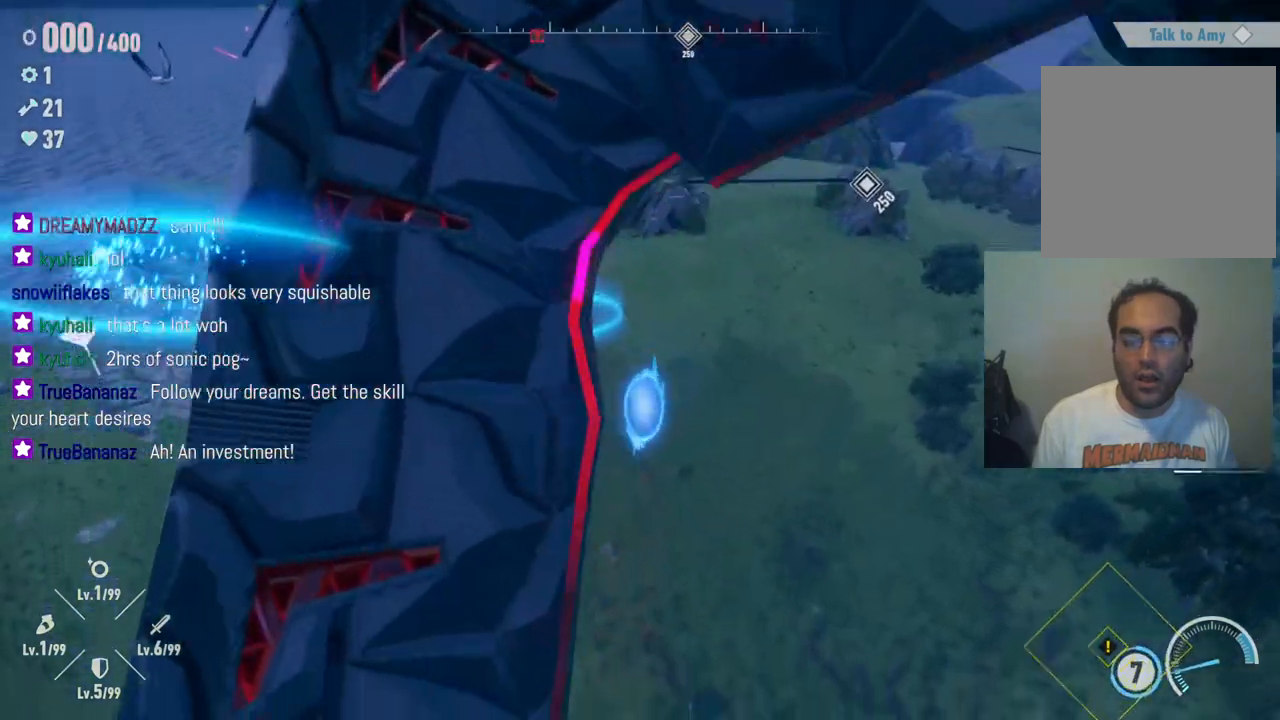
{"buttons": ["A"], "left_stick": "left", "right_stick": "center", "events": [[17, "left_stick", "left"]]}
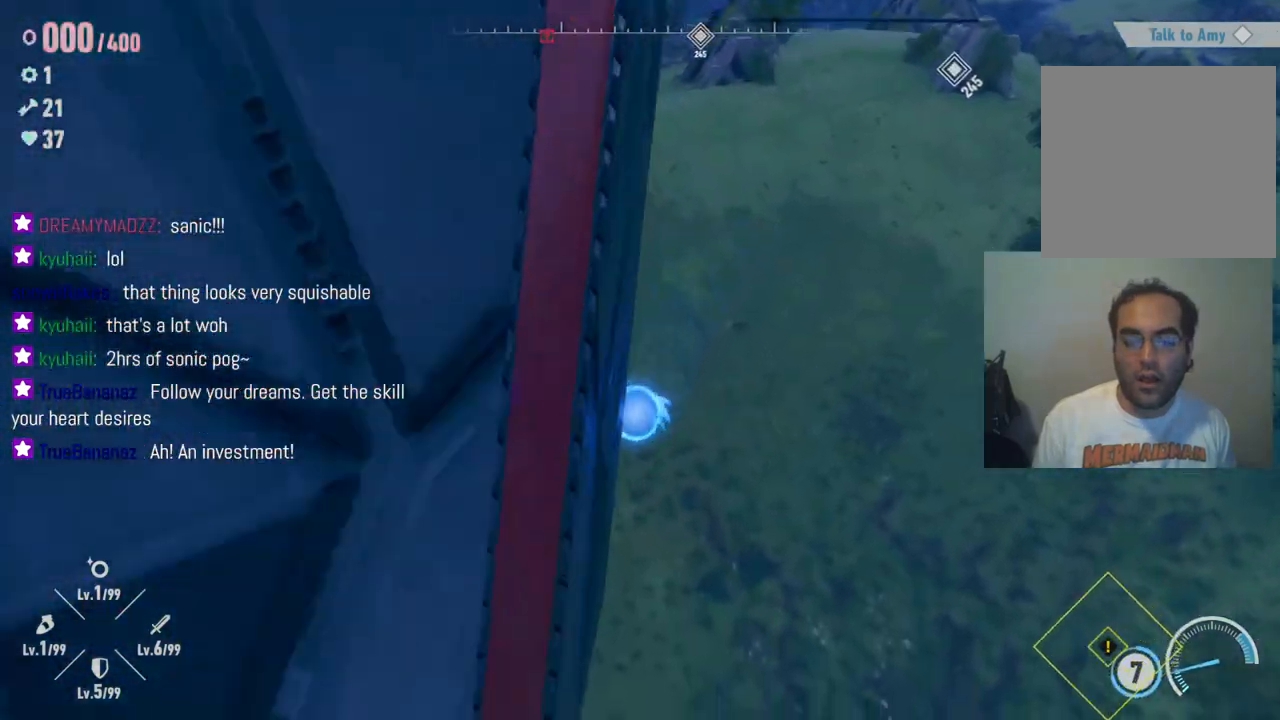
{"buttons": ["X"], "left_stick": "up-right", "right_stick": "center", "events": [[17, "A", "up"], [50, "left_stick", "up-left"], [183, "R2", "down"], [183, "right_stick", "left"], [283, "left_stick", "up-right"], [333, "right_stick", "center"], [383, "X", "down"], [400, "R2", "up"]]}
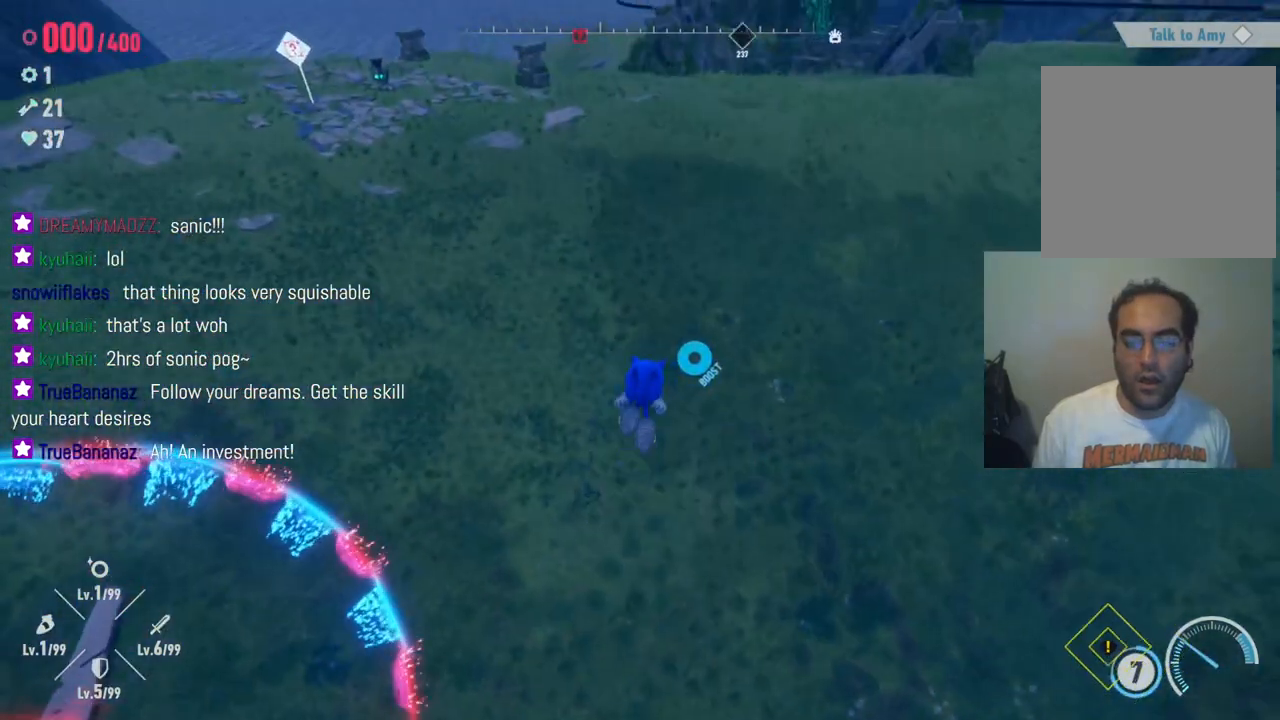
{"buttons": [], "left_stick": "up-right", "right_stick": "left", "events": [[100, "X", "up"], [317, "right_stick", "left"]]}
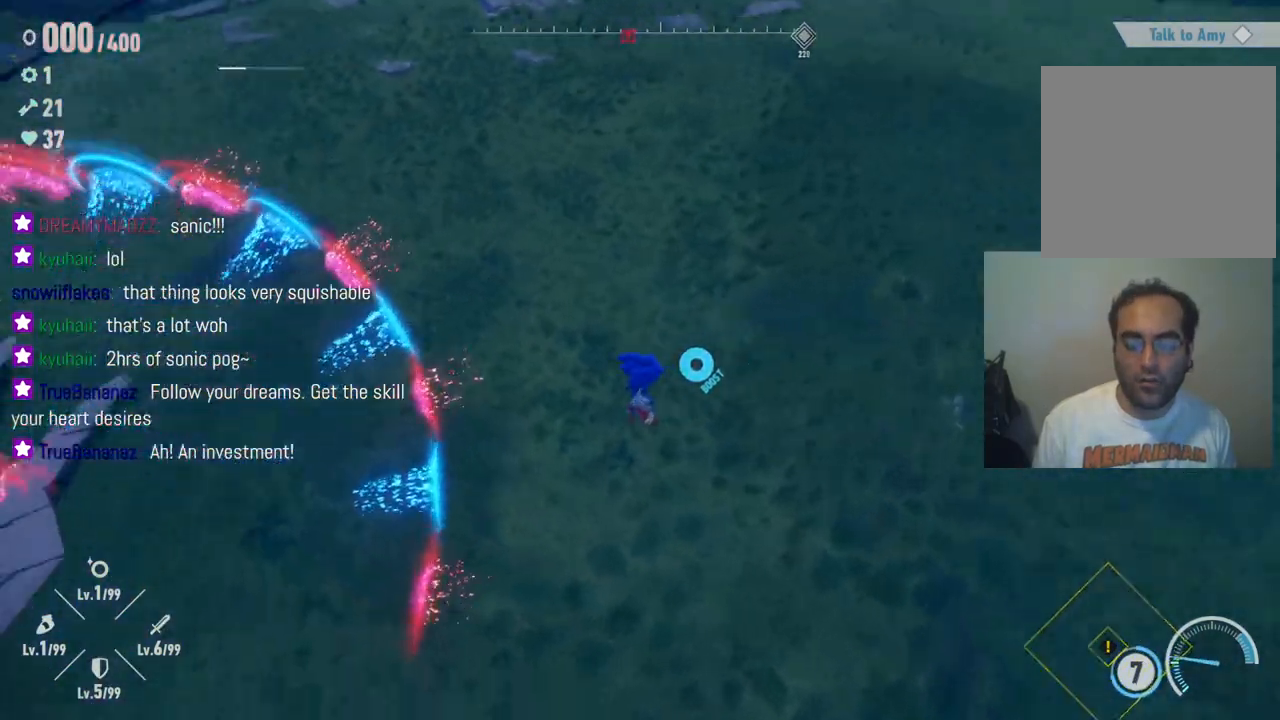
{"buttons": [], "left_stick": "down-right", "right_stick": "left", "events": [[67, "left_stick", "right"], [317, "left_stick", "down-right"]]}
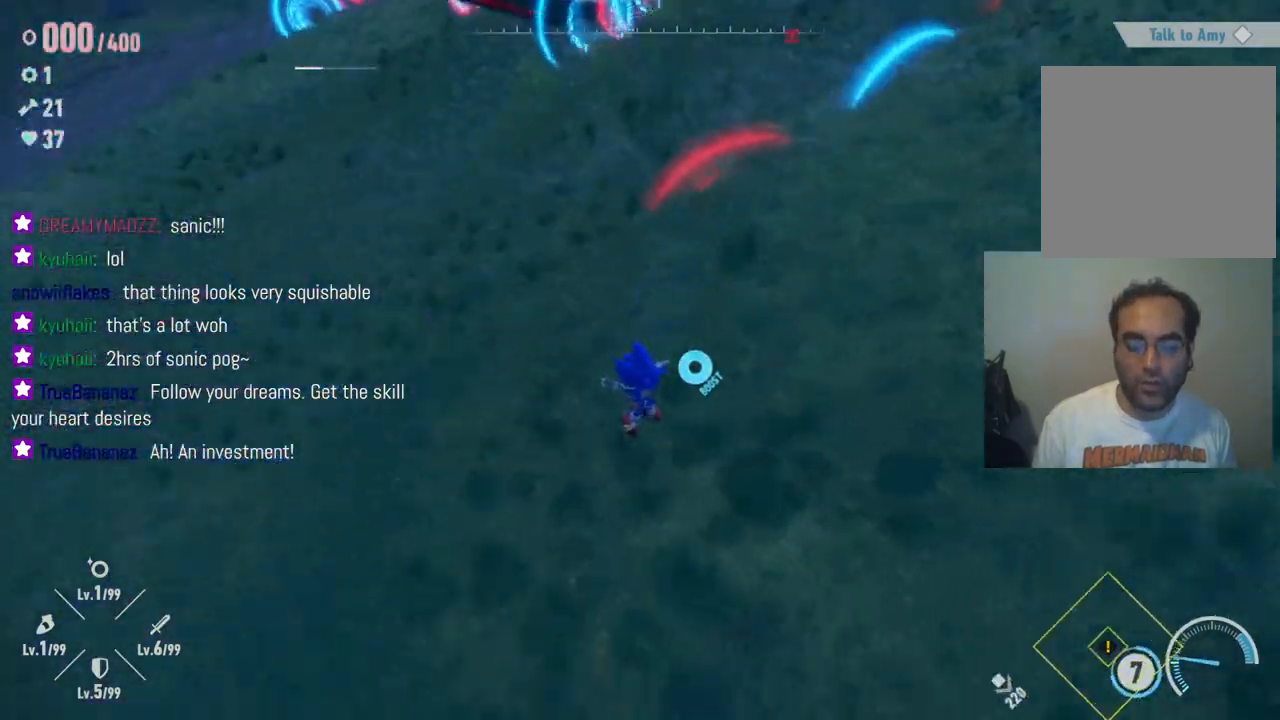
{"buttons": [], "left_stick": "down-left", "right_stick": "left", "events": [[17, "right_stick", "up-left"], [200, "left_stick", "down"], [333, "left_stick", "down-left"], [433, "right_stick", "left"]]}
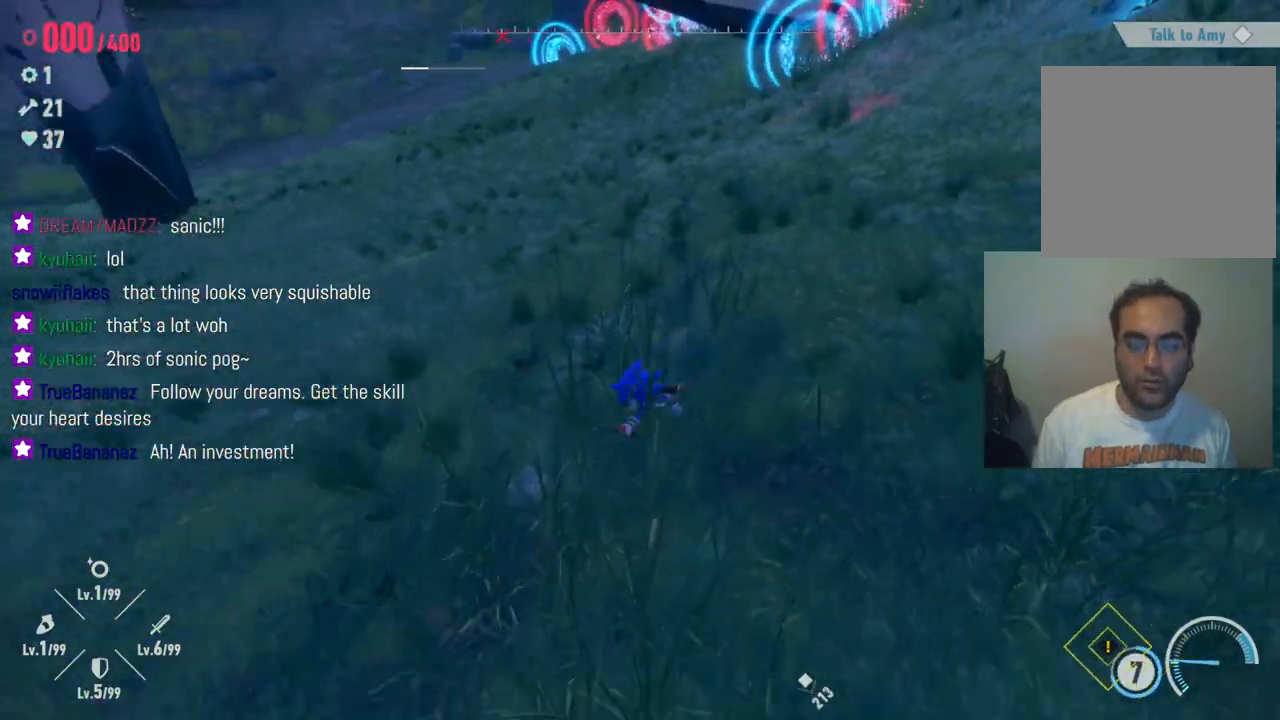
{"buttons": [], "left_stick": "down", "right_stick": "up-left", "events": [[67, "left_stick", "left"], [217, "left_stick", "down-left"], [317, "right_stick", "up-left"], [333, "left_stick", "down"]]}
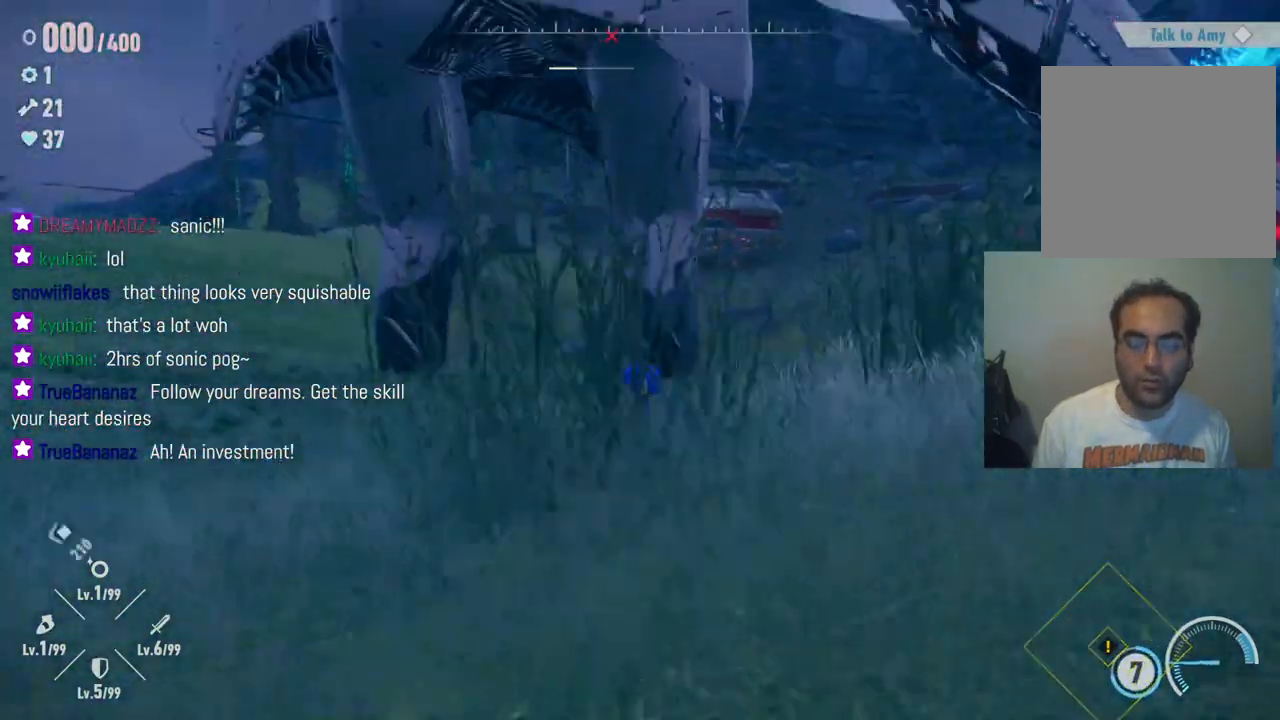
{"buttons": [], "left_stick": "down-right", "right_stick": "down-right", "events": [[17, "left_stick", "down-right"], [67, "right_stick", "left"], [233, "right_stick", "center"], [450, "right_stick", "down-right"]]}